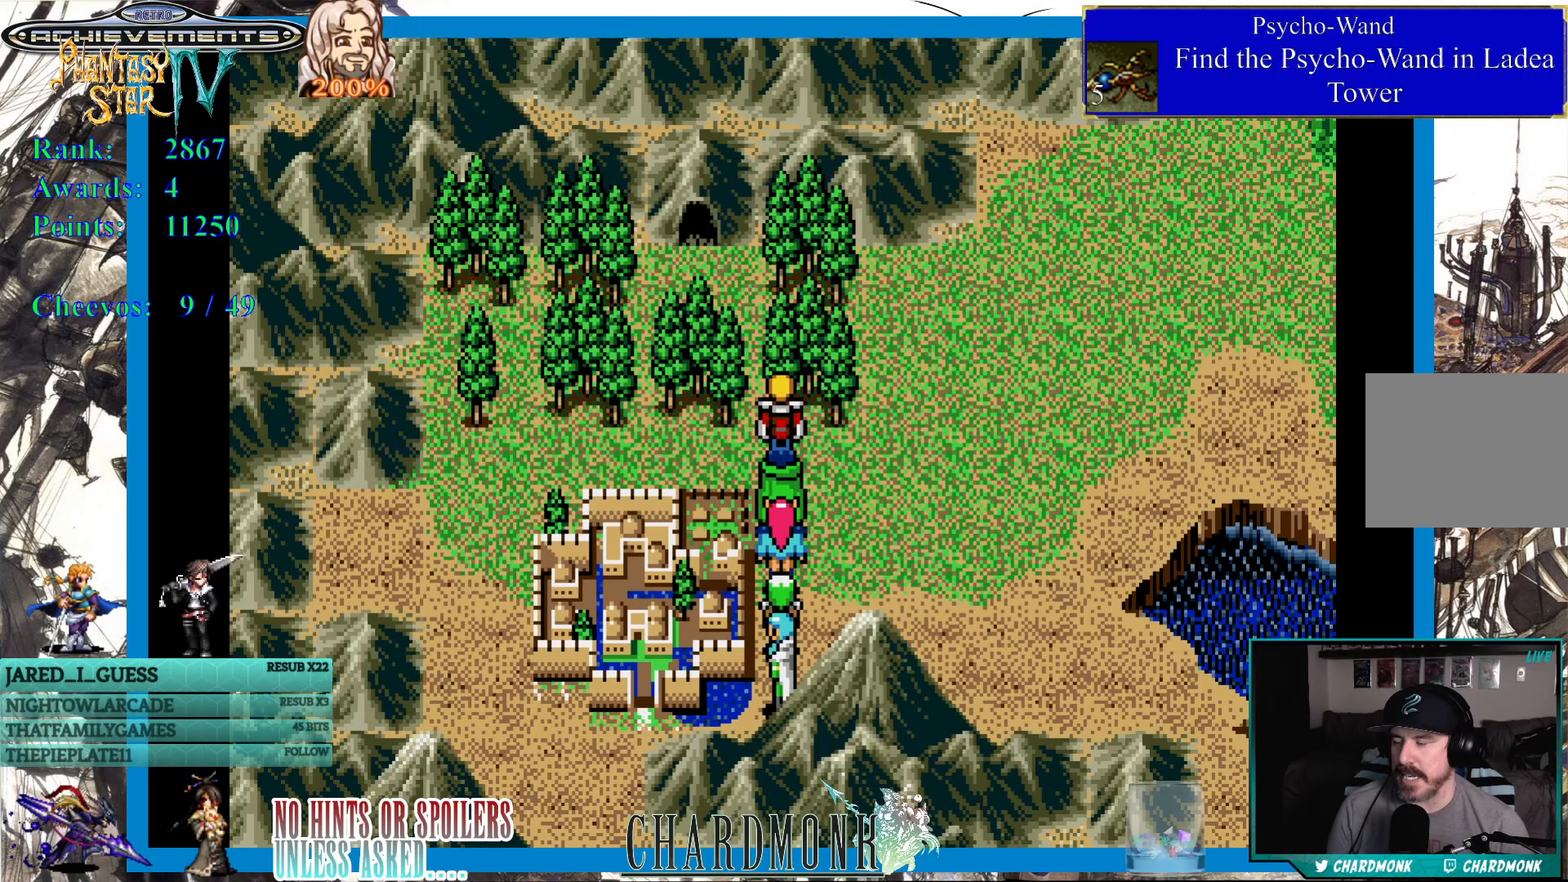
Gameplay with a controller (PlayStation layout); each line is a JSON object with the inputs held at the frame after it. "events" lists button and stick changes between this image and that frame as [ms after this image, input, new state], when the widget could be followed in between. Not read: L3 R3.
{"buttons": [], "left_stick": "center", "right_stick": "center", "events": [[117, "DPAD_RIGHT", "down"], [250, "DPAD_RIGHT", "up"], [317, "SQUARE", "down"], [400, "SQUARE", "up"]]}
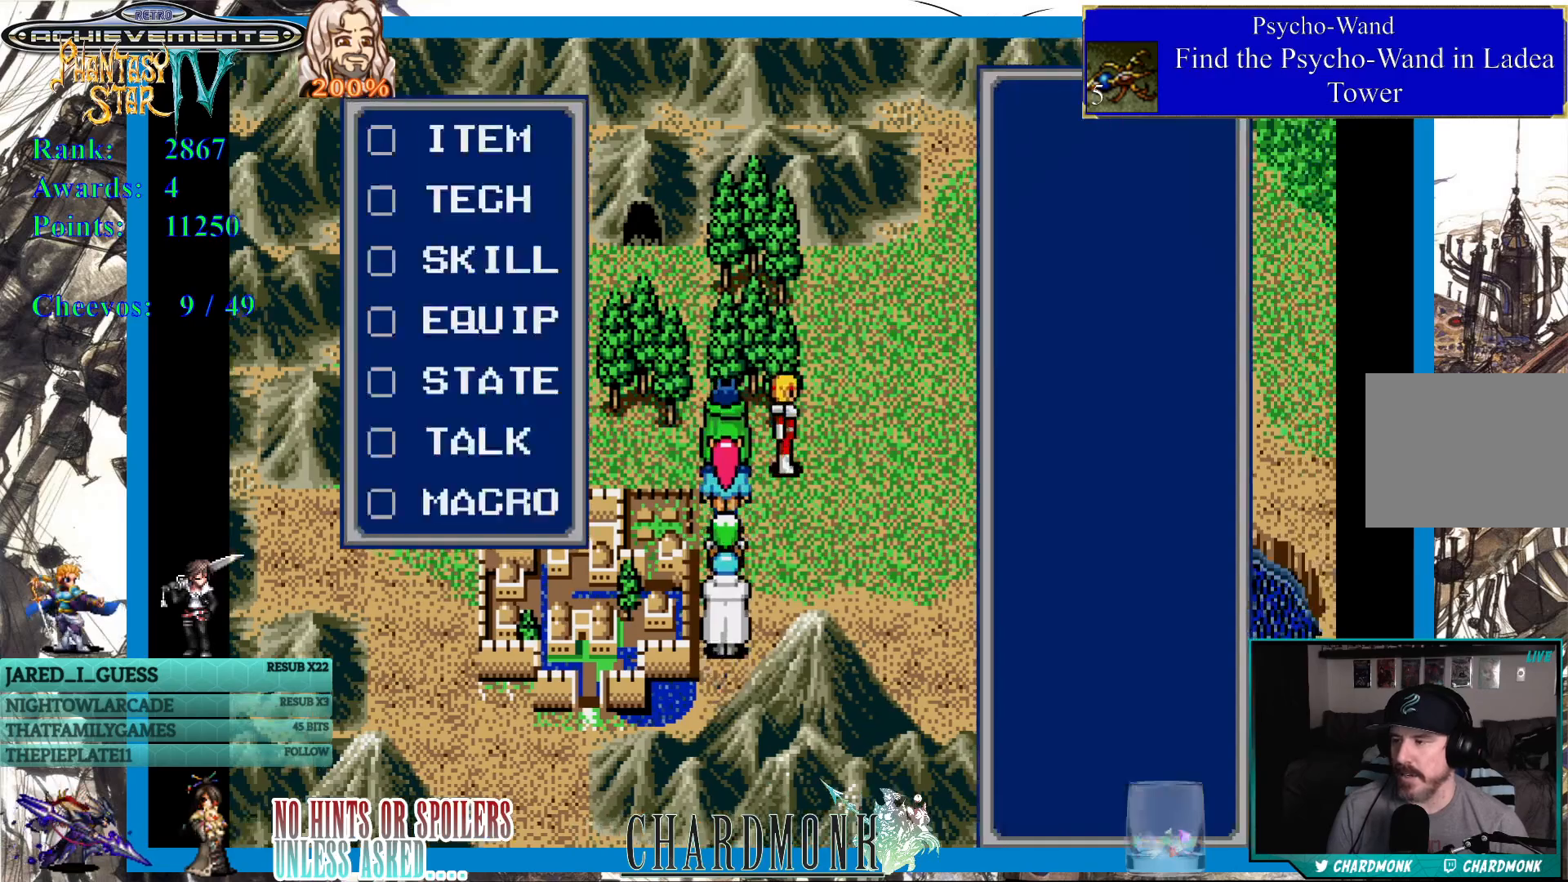
{"buttons": [], "left_stick": "center", "right_stick": "center", "events": []}
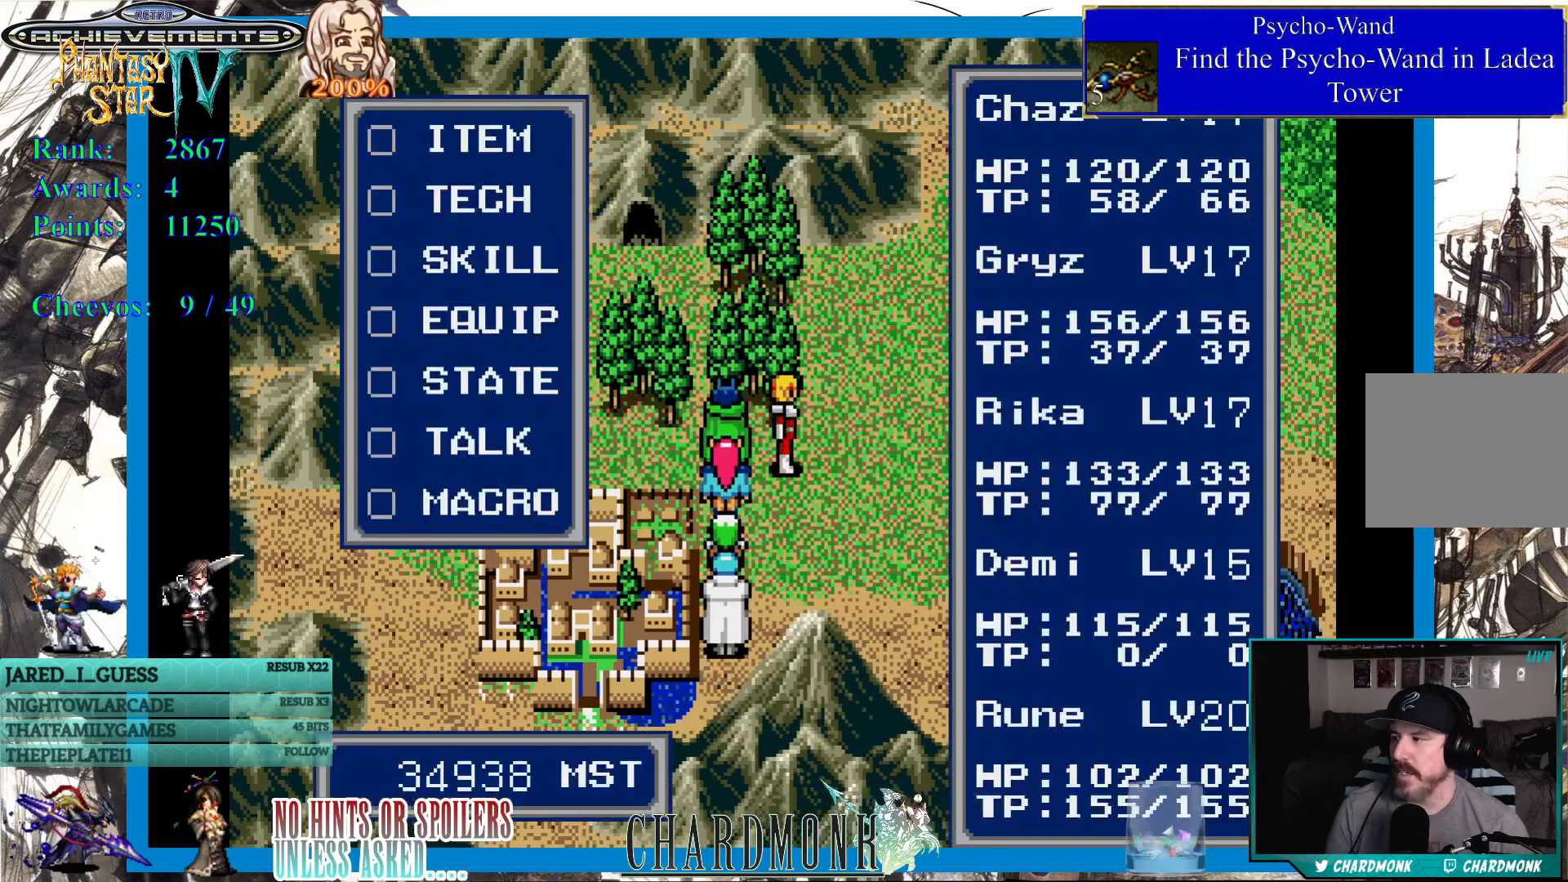
{"buttons": [], "left_stick": "center", "right_stick": "center", "events": []}
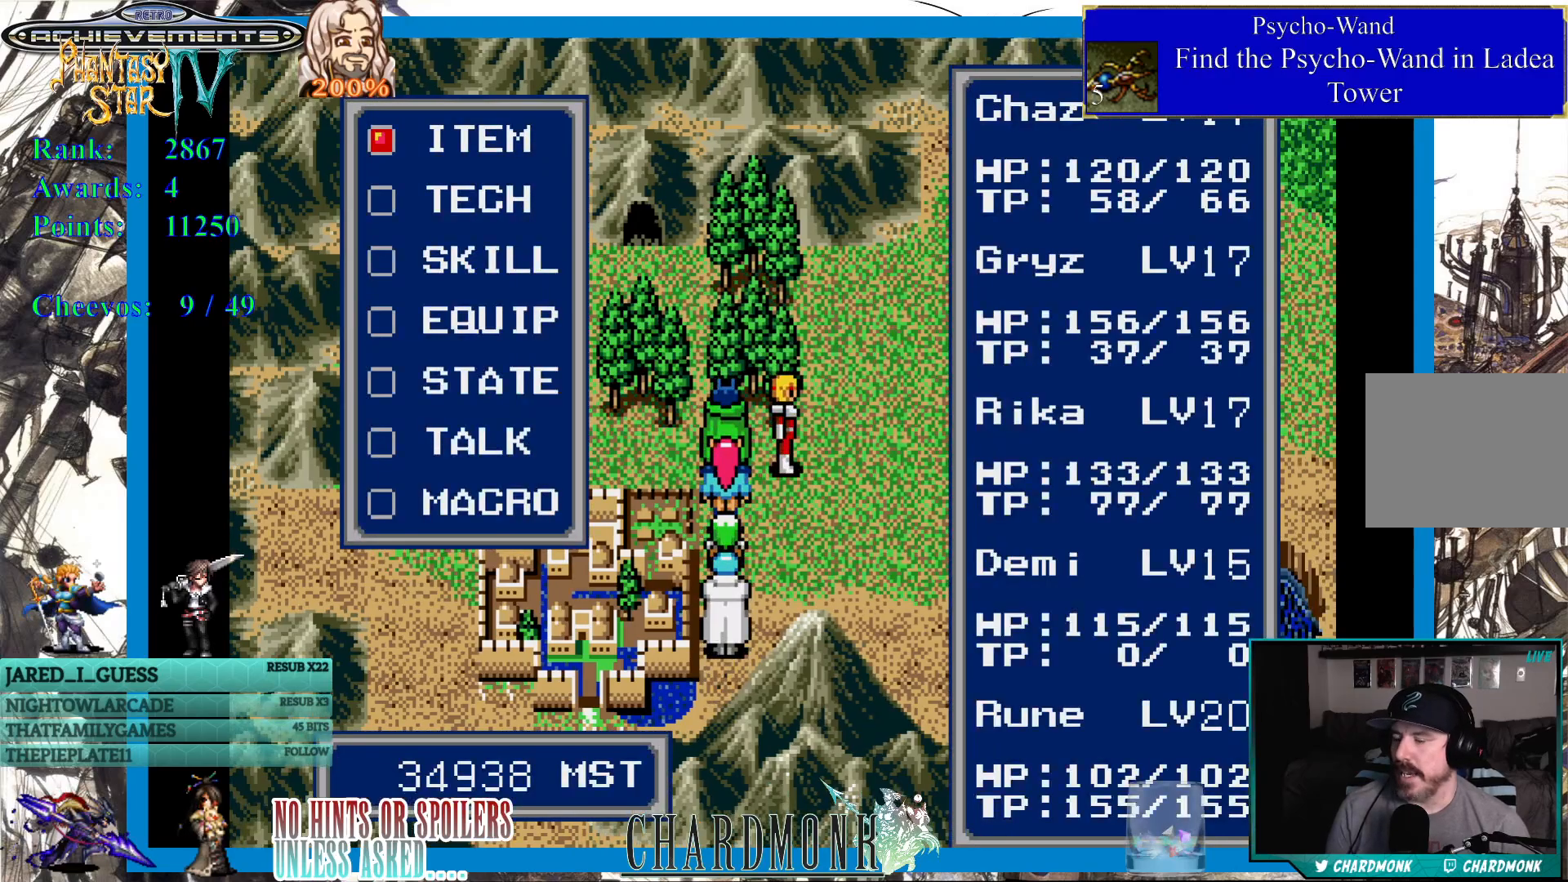
{"buttons": ["DPAD_DOWN"], "left_stick": "center", "right_stick": "center", "events": [[467, "DPAD_DOWN", "down"]]}
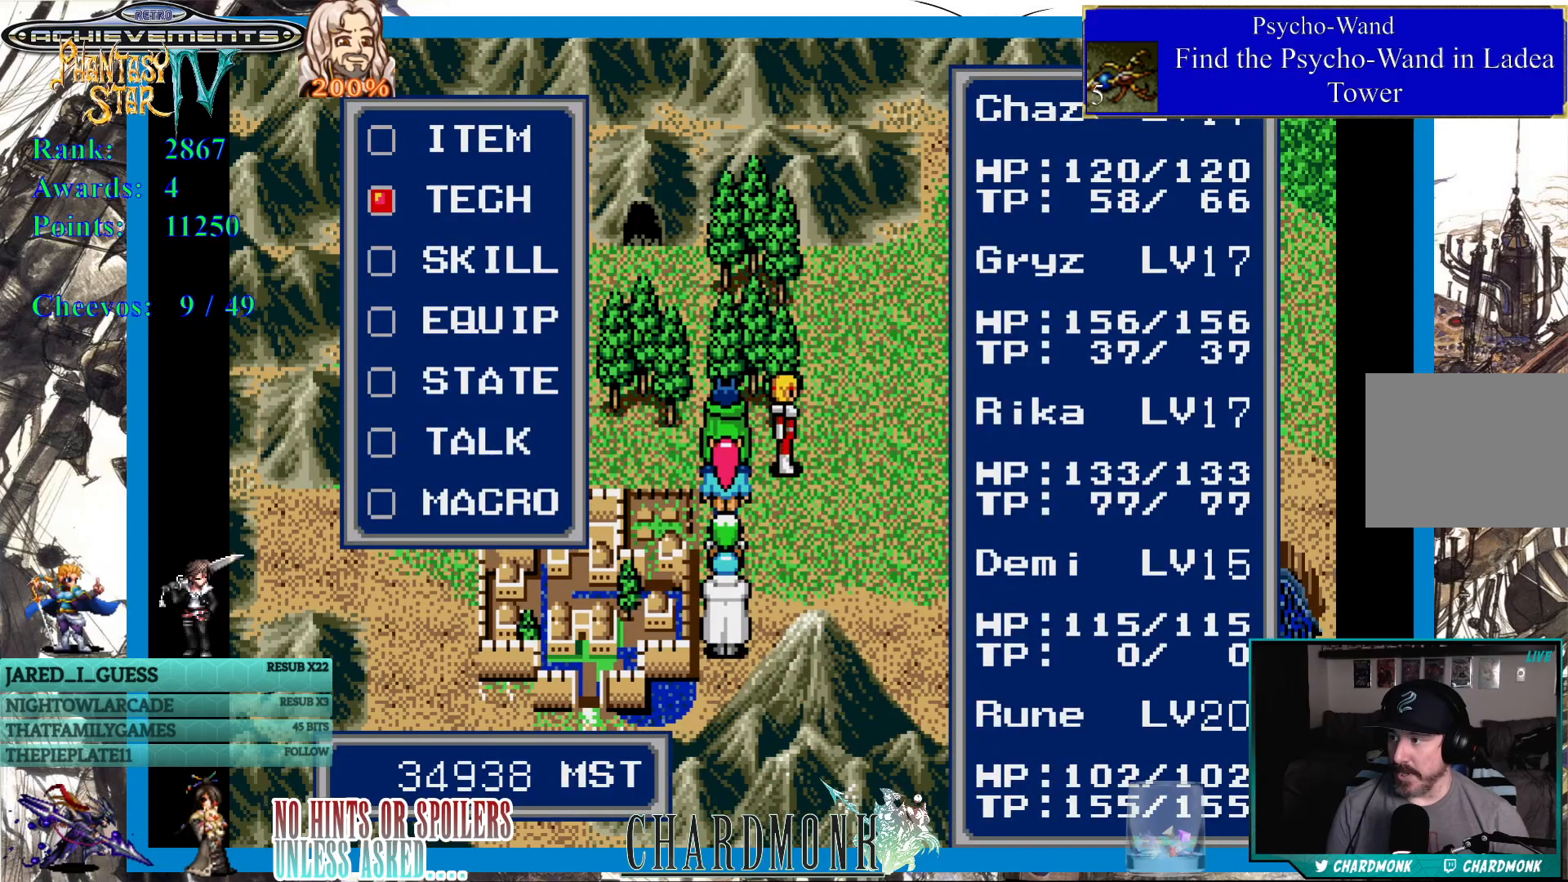
{"buttons": [], "left_stick": "center", "right_stick": "center", "events": [[83, "DPAD_DOWN", "up"], [250, "CIRCLE", "down"], [383, "CIRCLE", "up"]]}
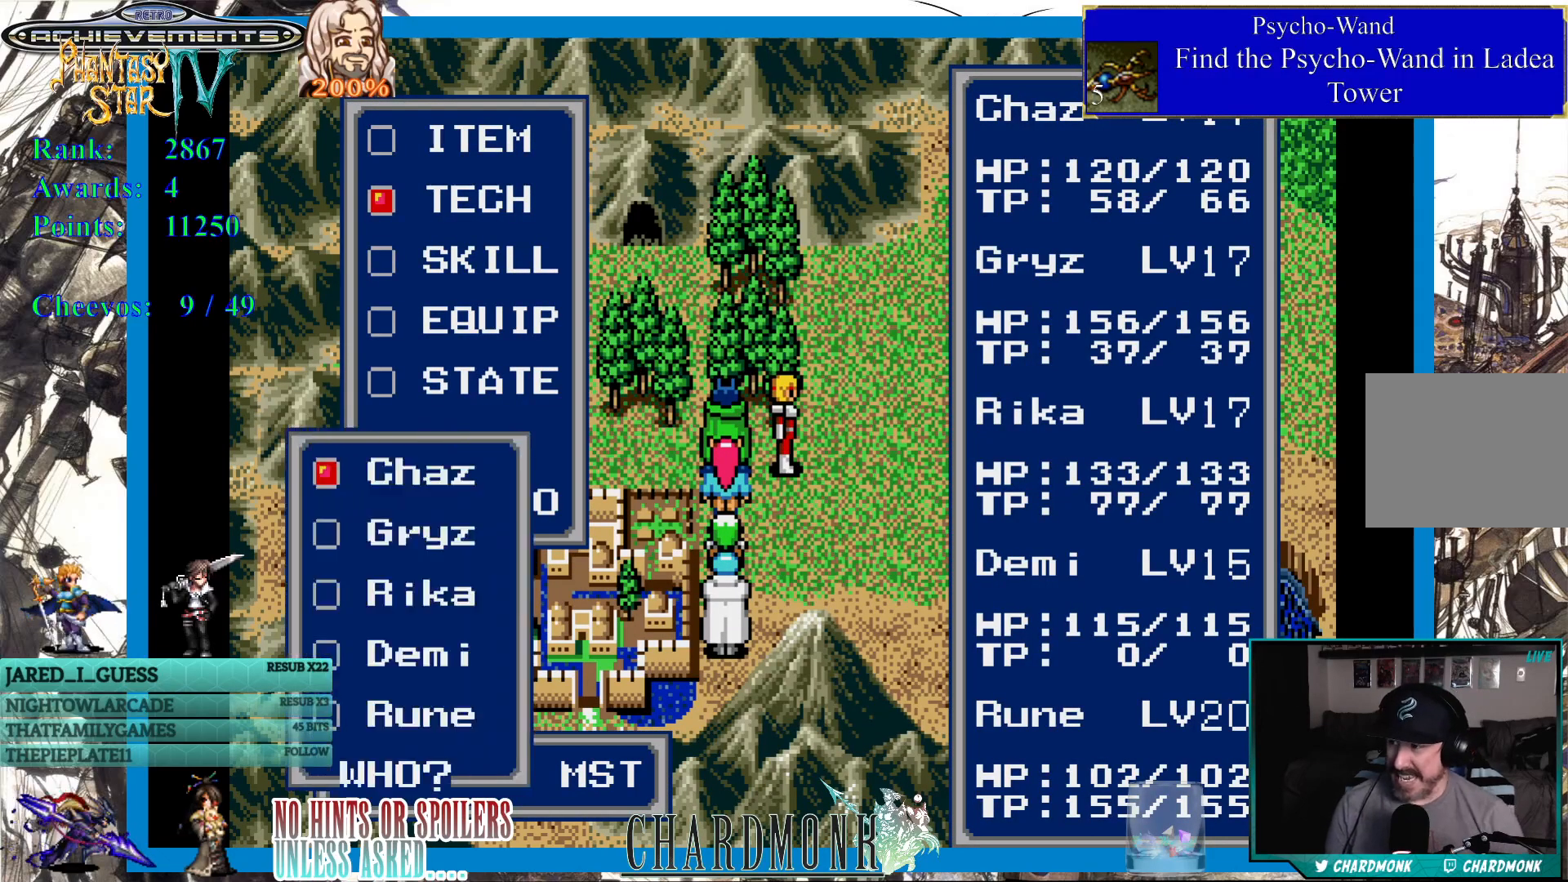
{"buttons": [], "left_stick": "center", "right_stick": "center", "events": []}
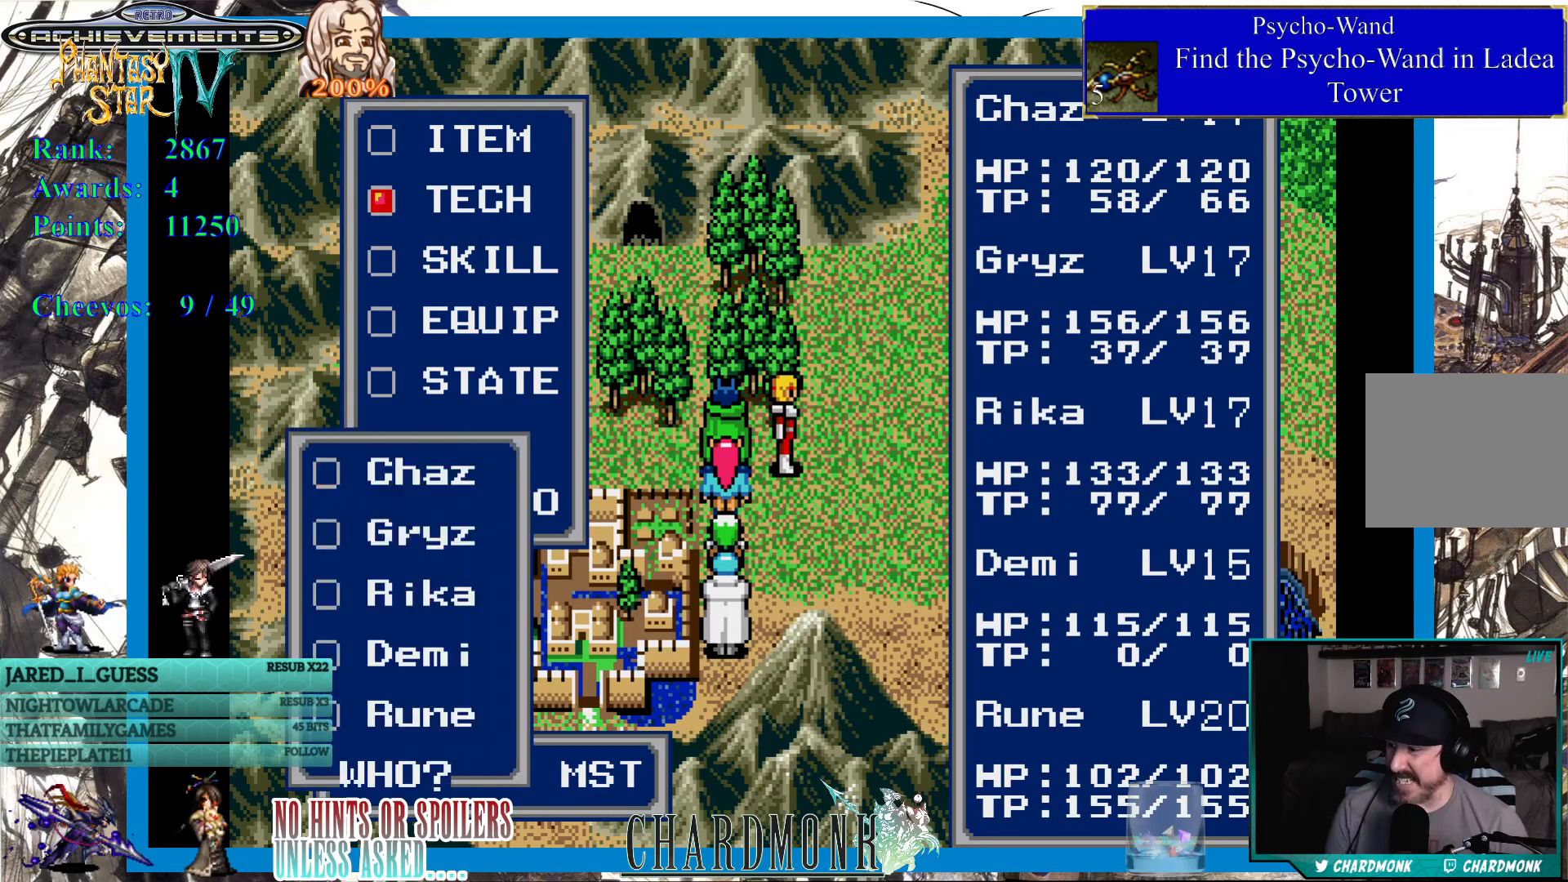
{"buttons": ["CIRCLE"], "left_stick": "center", "right_stick": "center", "events": [[433, "CIRCLE", "down"]]}
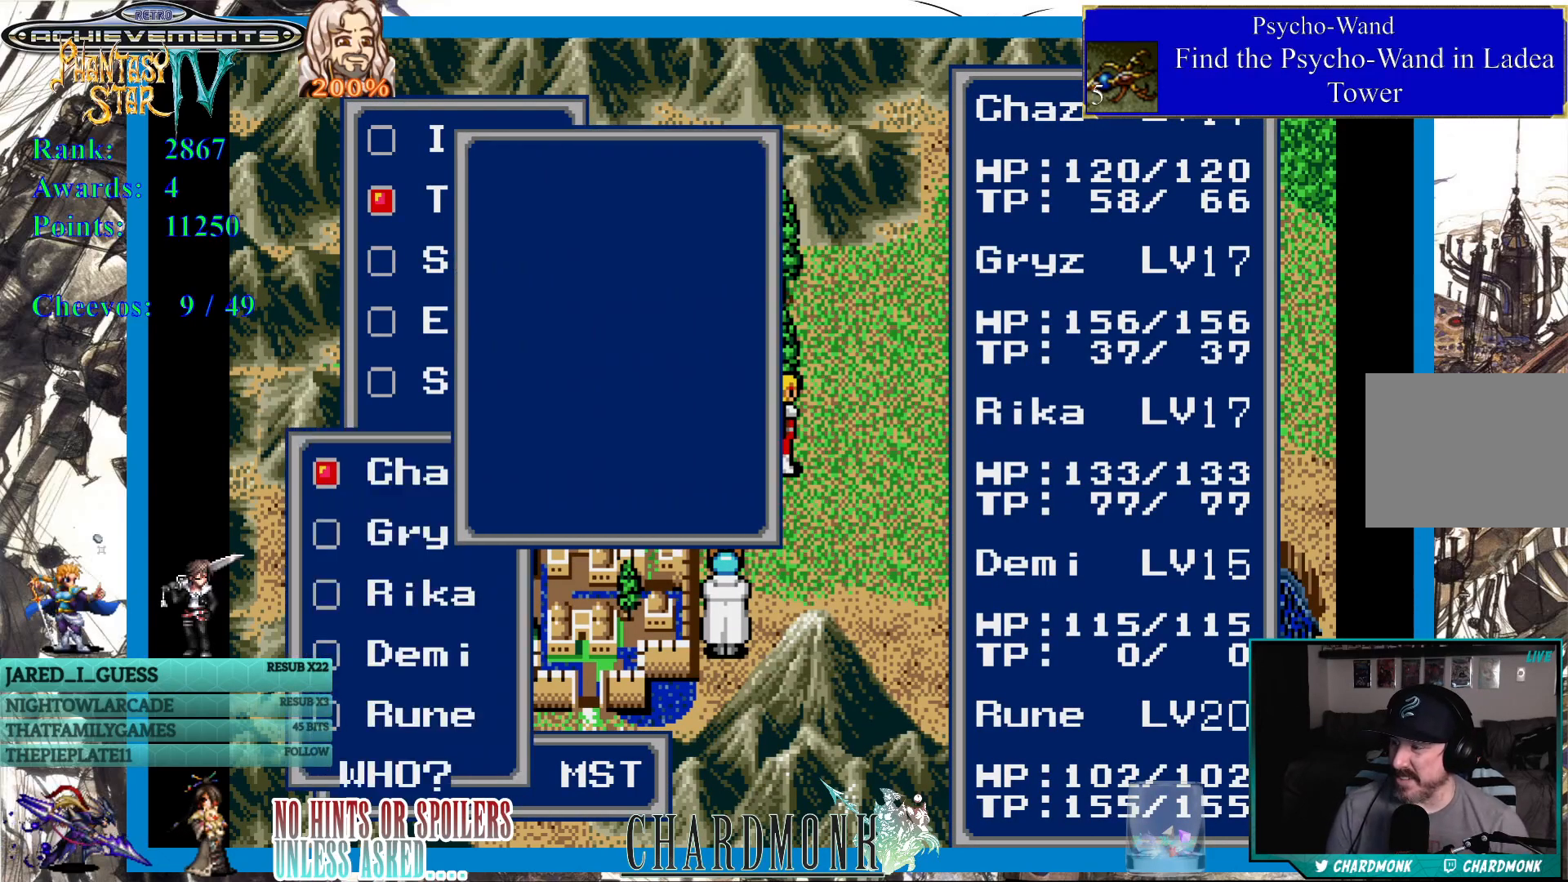
{"buttons": ["DPAD_DOWN"], "left_stick": "center", "right_stick": "center", "events": [[17, "CIRCLE", "up"], [467, "DPAD_DOWN", "down"]]}
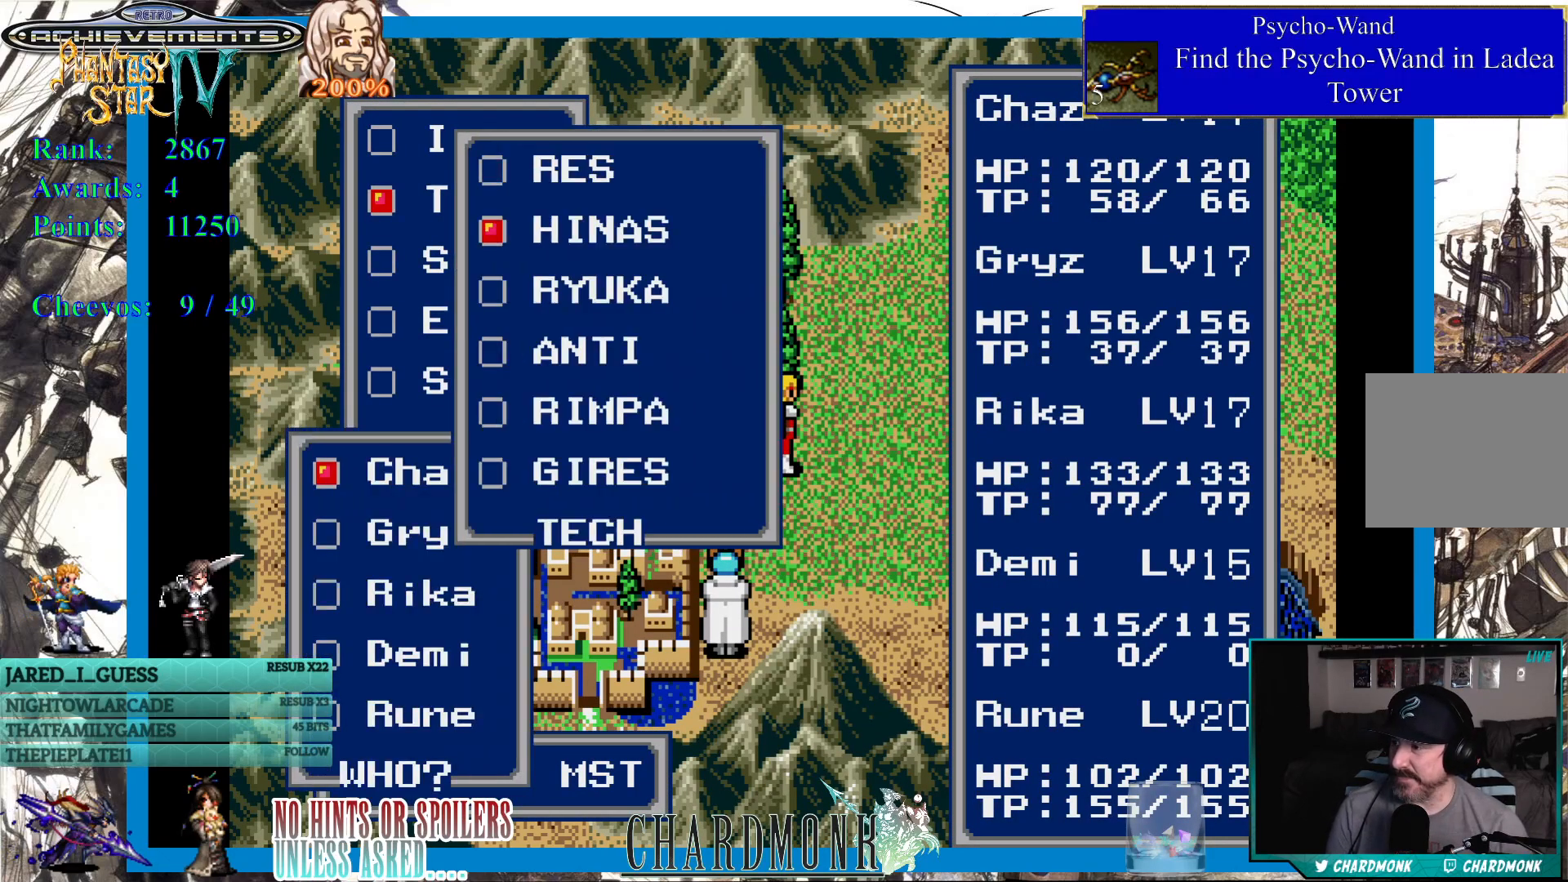
{"buttons": [], "left_stick": "center", "right_stick": "center", "events": [[83, "DPAD_DOWN", "up"], [167, "DPAD_DOWN", "down"], [267, "DPAD_DOWN", "up"]]}
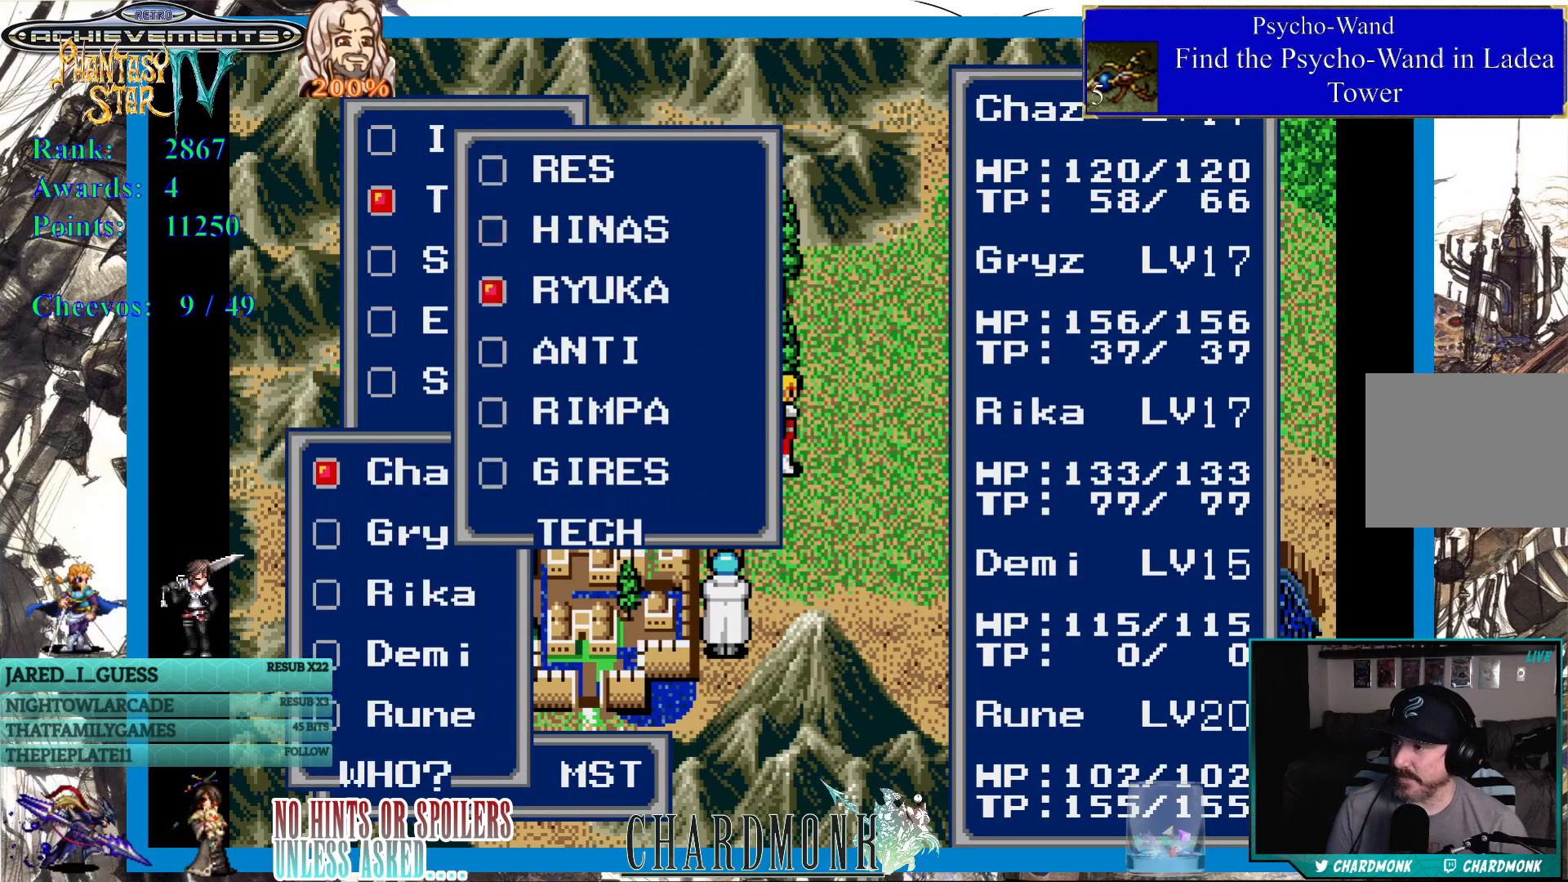
{"buttons": [], "left_stick": "center", "right_stick": "center", "events": [[200, "CIRCLE", "down"], [300, "CIRCLE", "up"]]}
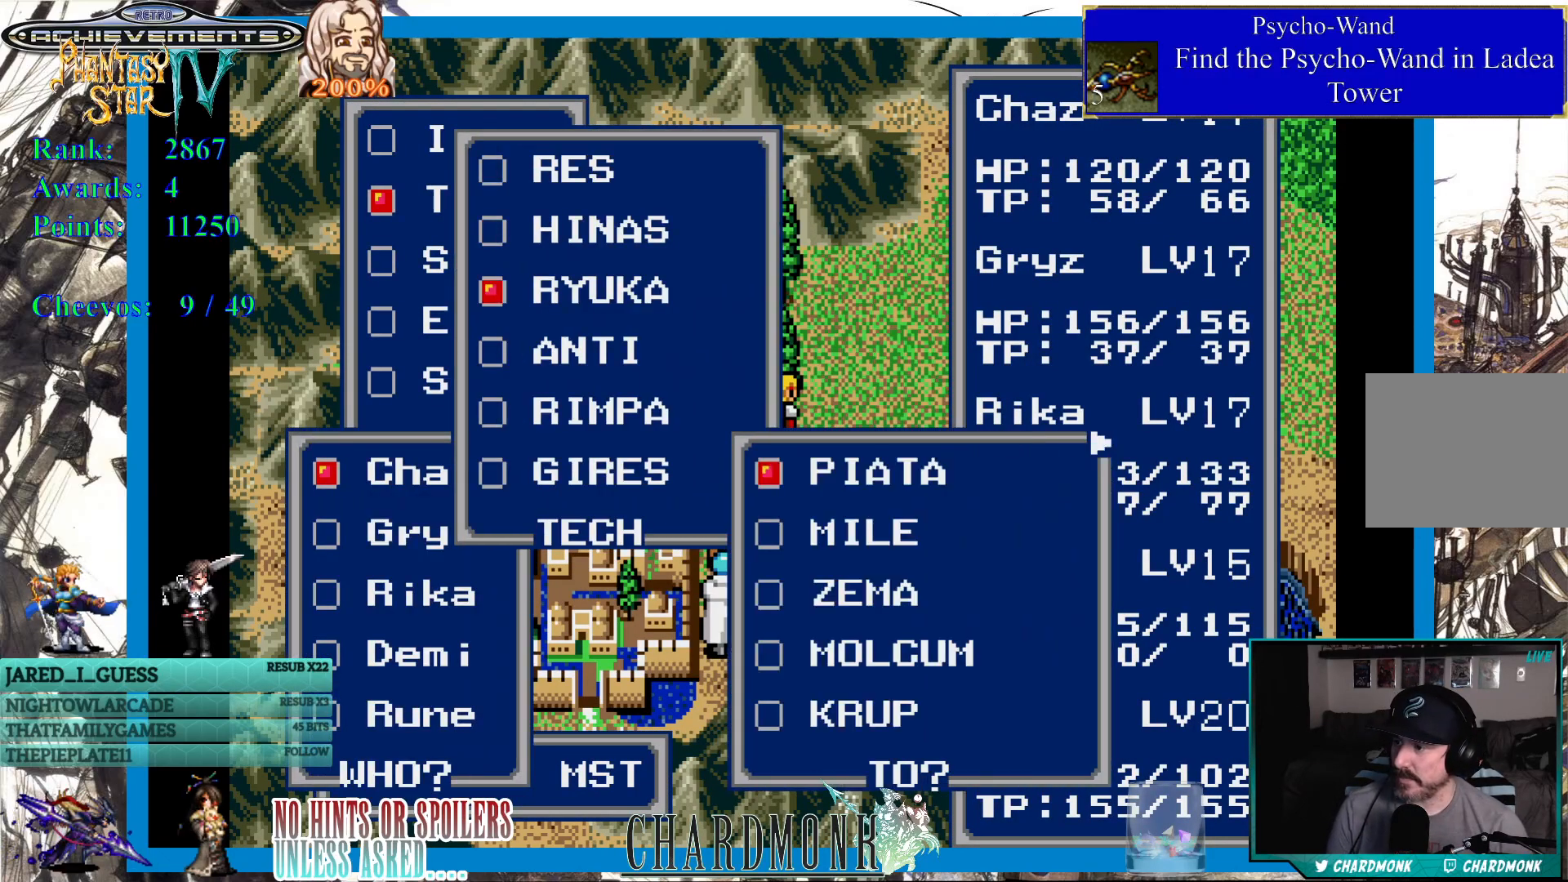
{"buttons": [], "left_stick": "center", "right_stick": "center", "events": []}
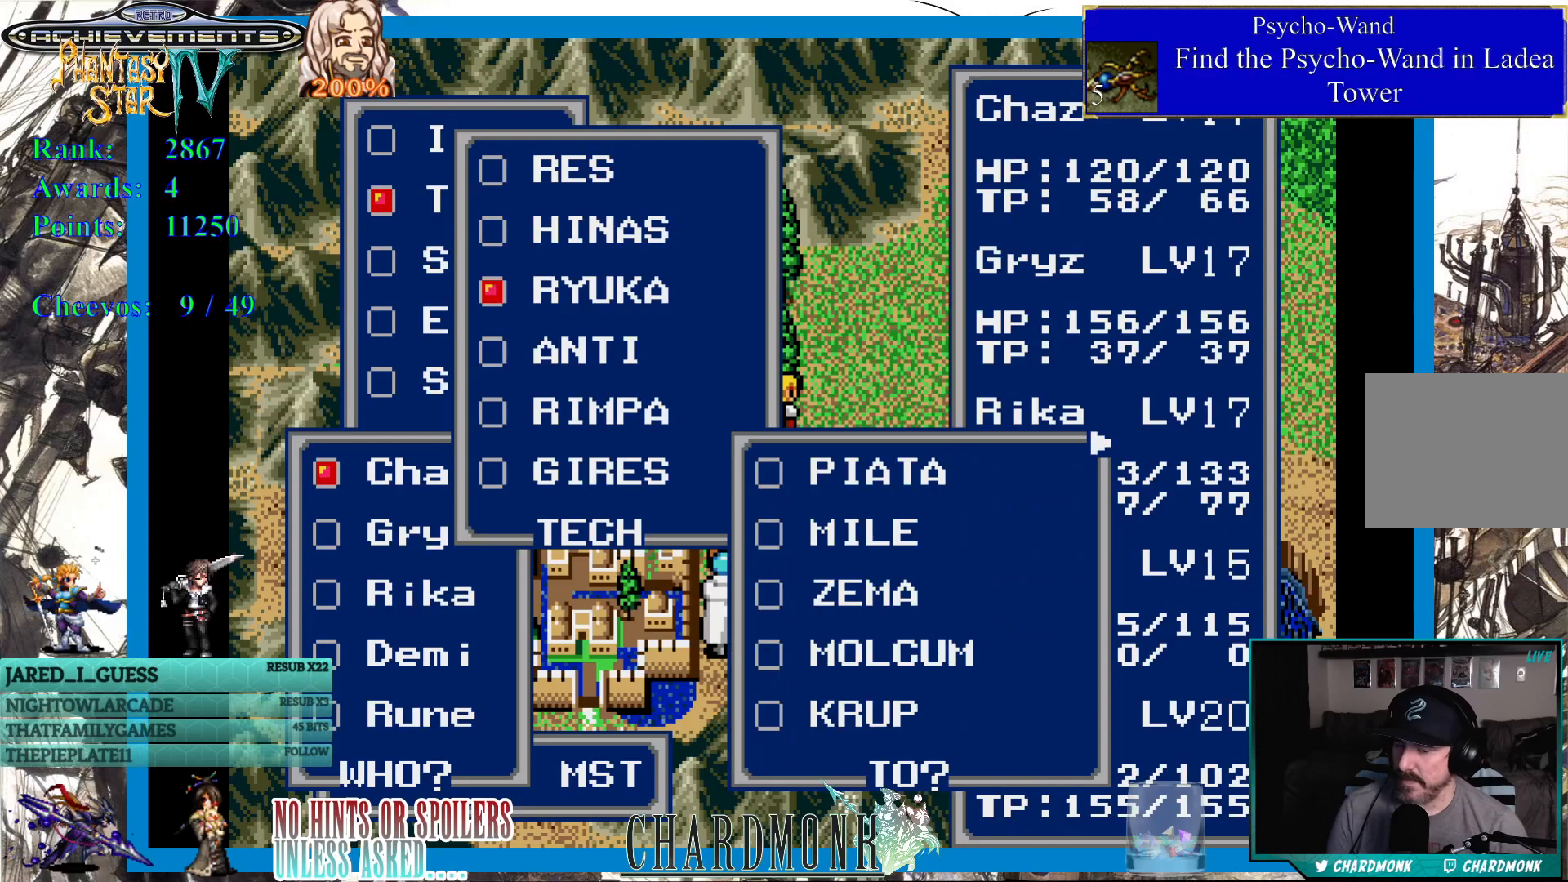
{"buttons": [], "left_stick": "center", "right_stick": "center", "events": []}
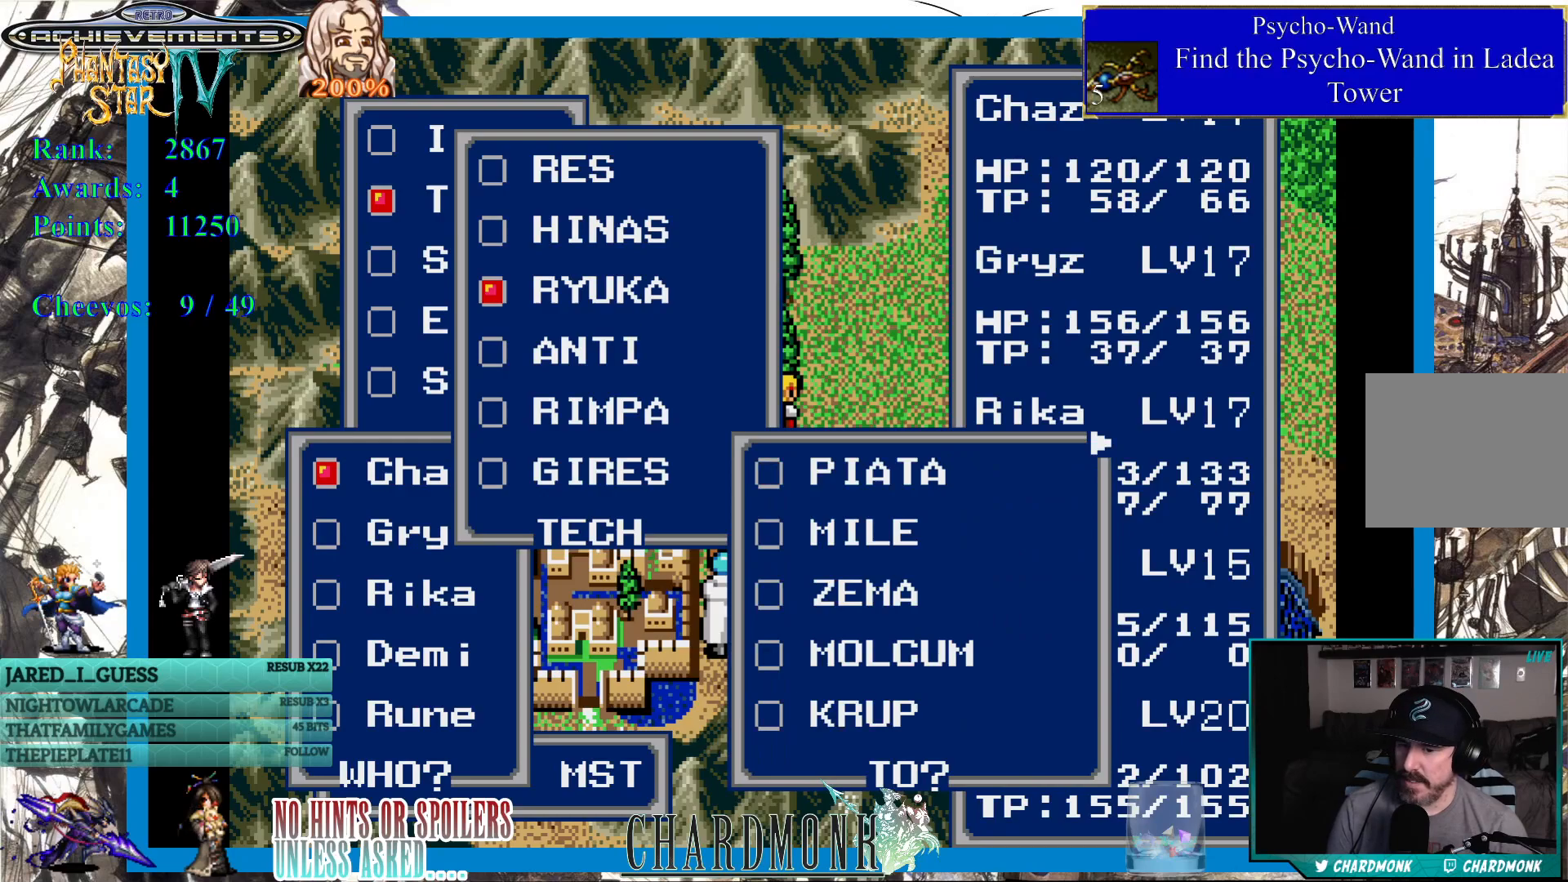
{"buttons": [], "left_stick": "center", "right_stick": "center", "events": []}
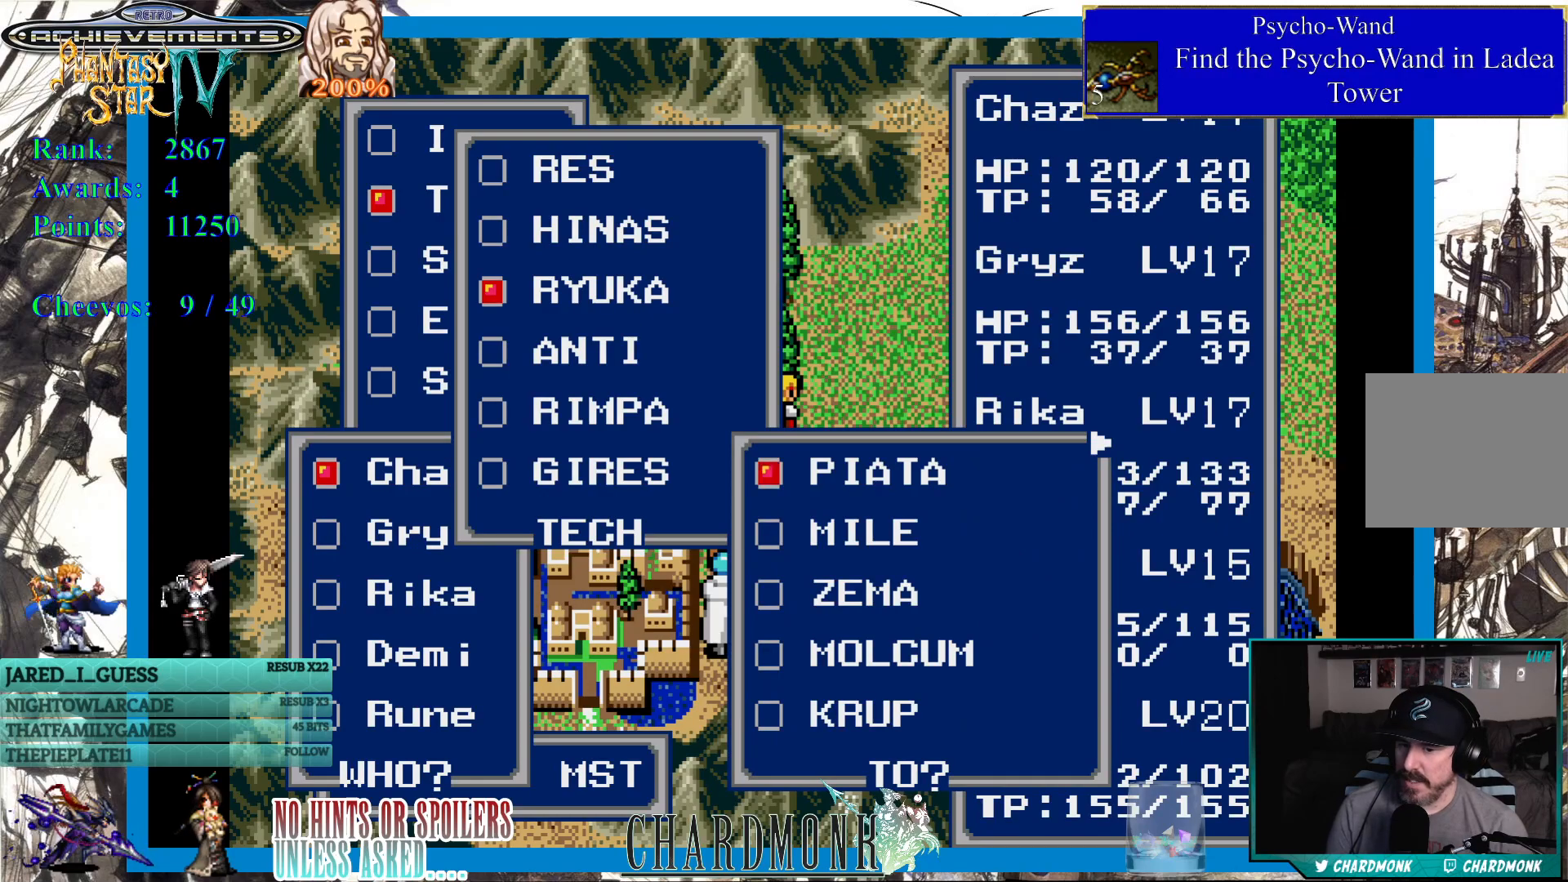
{"buttons": [], "left_stick": "center", "right_stick": "center", "events": []}
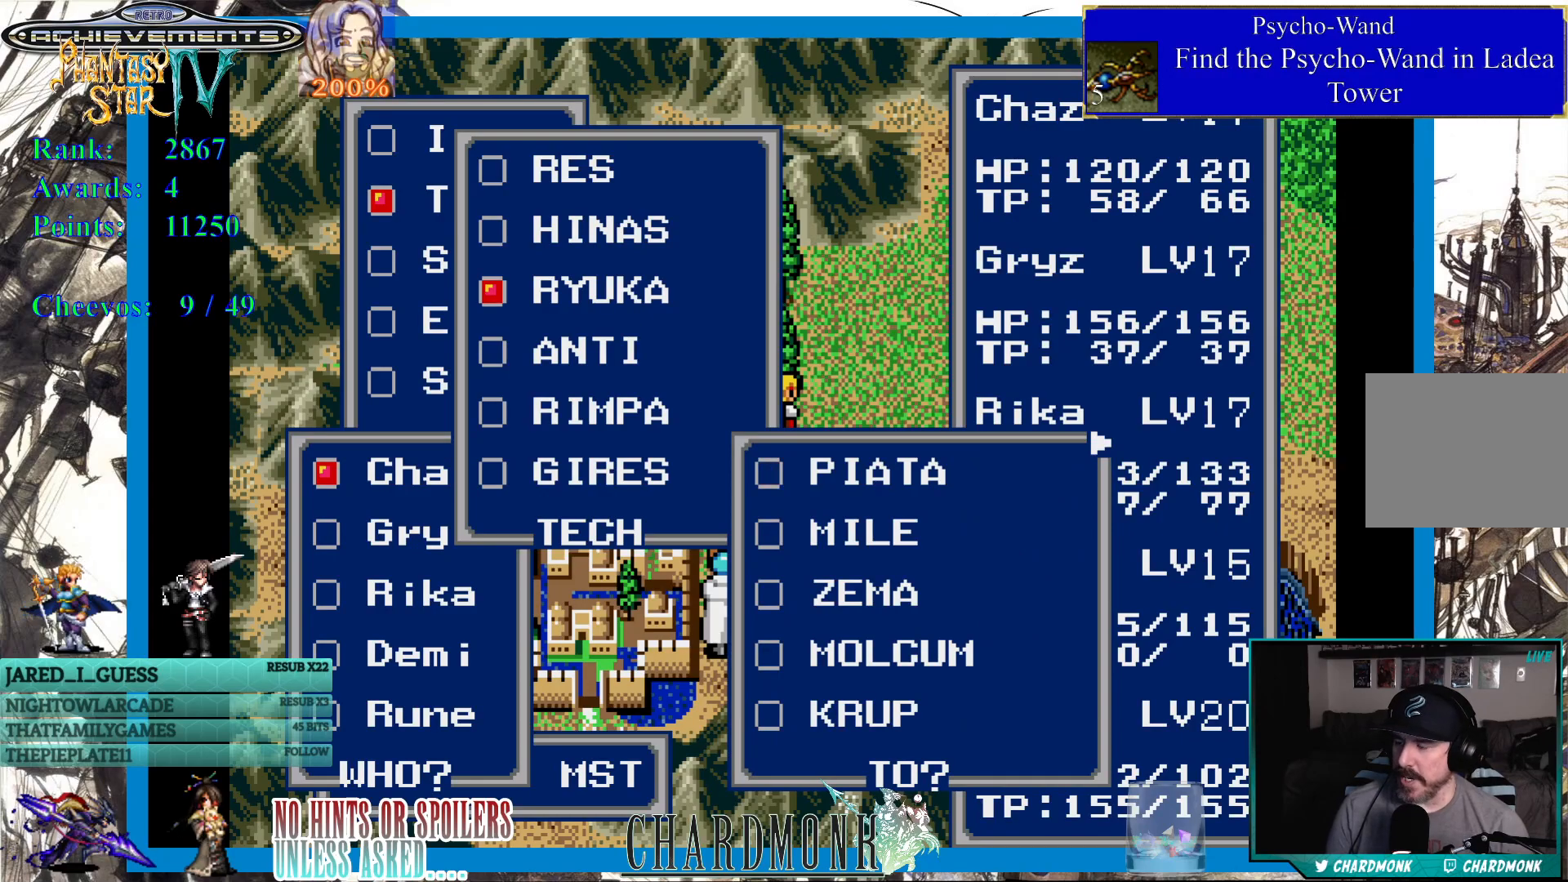
{"buttons": [], "left_stick": "center", "right_stick": "center", "events": []}
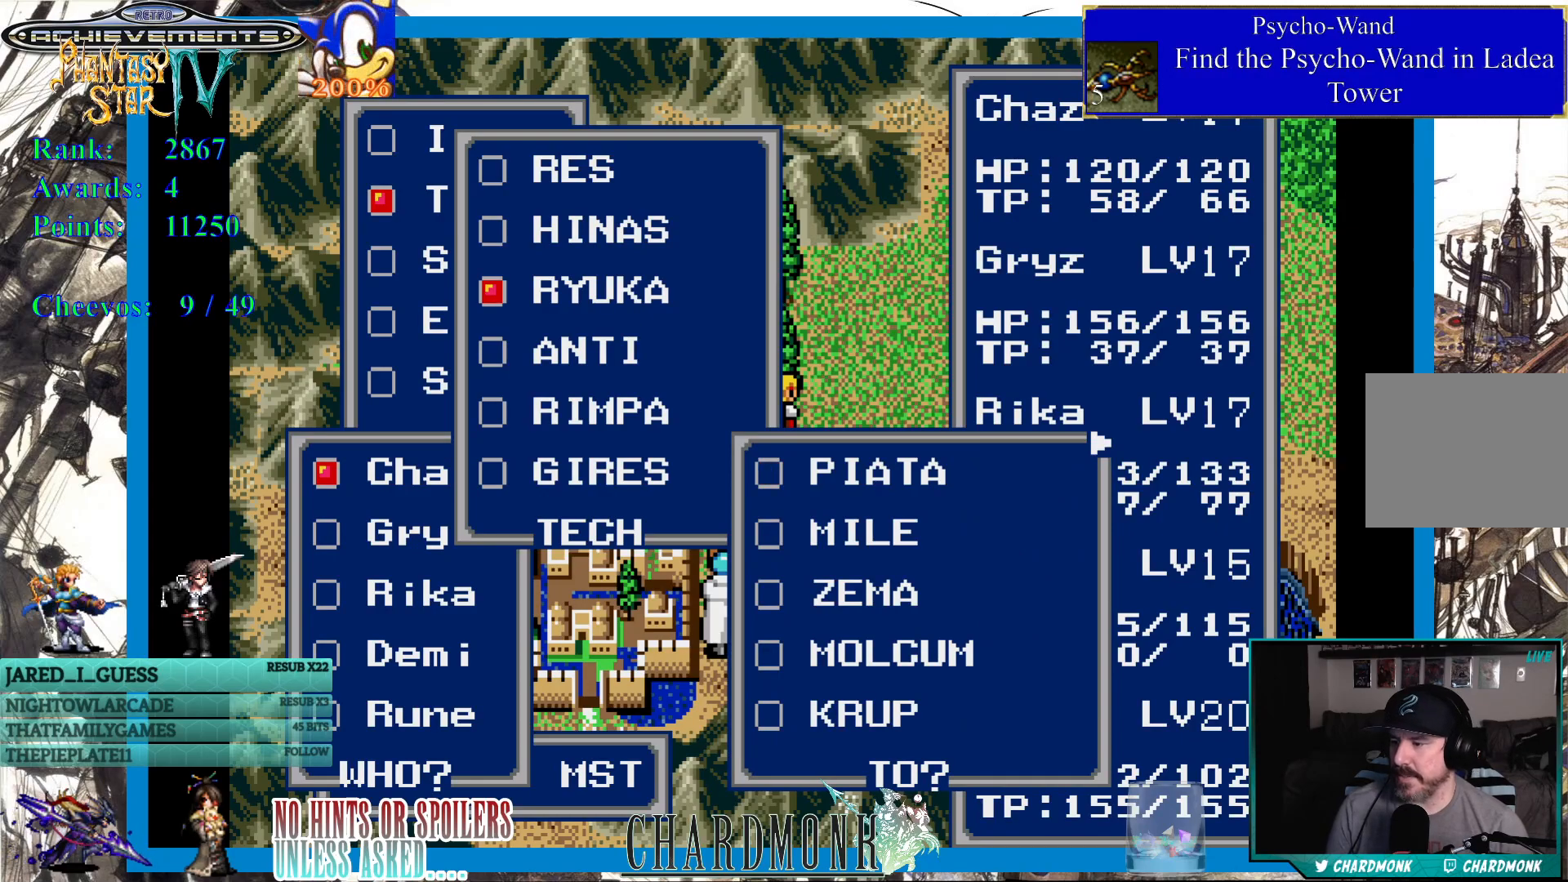
{"buttons": [], "left_stick": "center", "right_stick": "center", "events": [[33, "DPAD_DOWN", "down"], [133, "DPAD_DOWN", "up"], [217, "DPAD_DOWN", "down"], [317, "DPAD_DOWN", "up"], [400, "DPAD_DOWN", "down"], [500, "DPAD_DOWN", "up"]]}
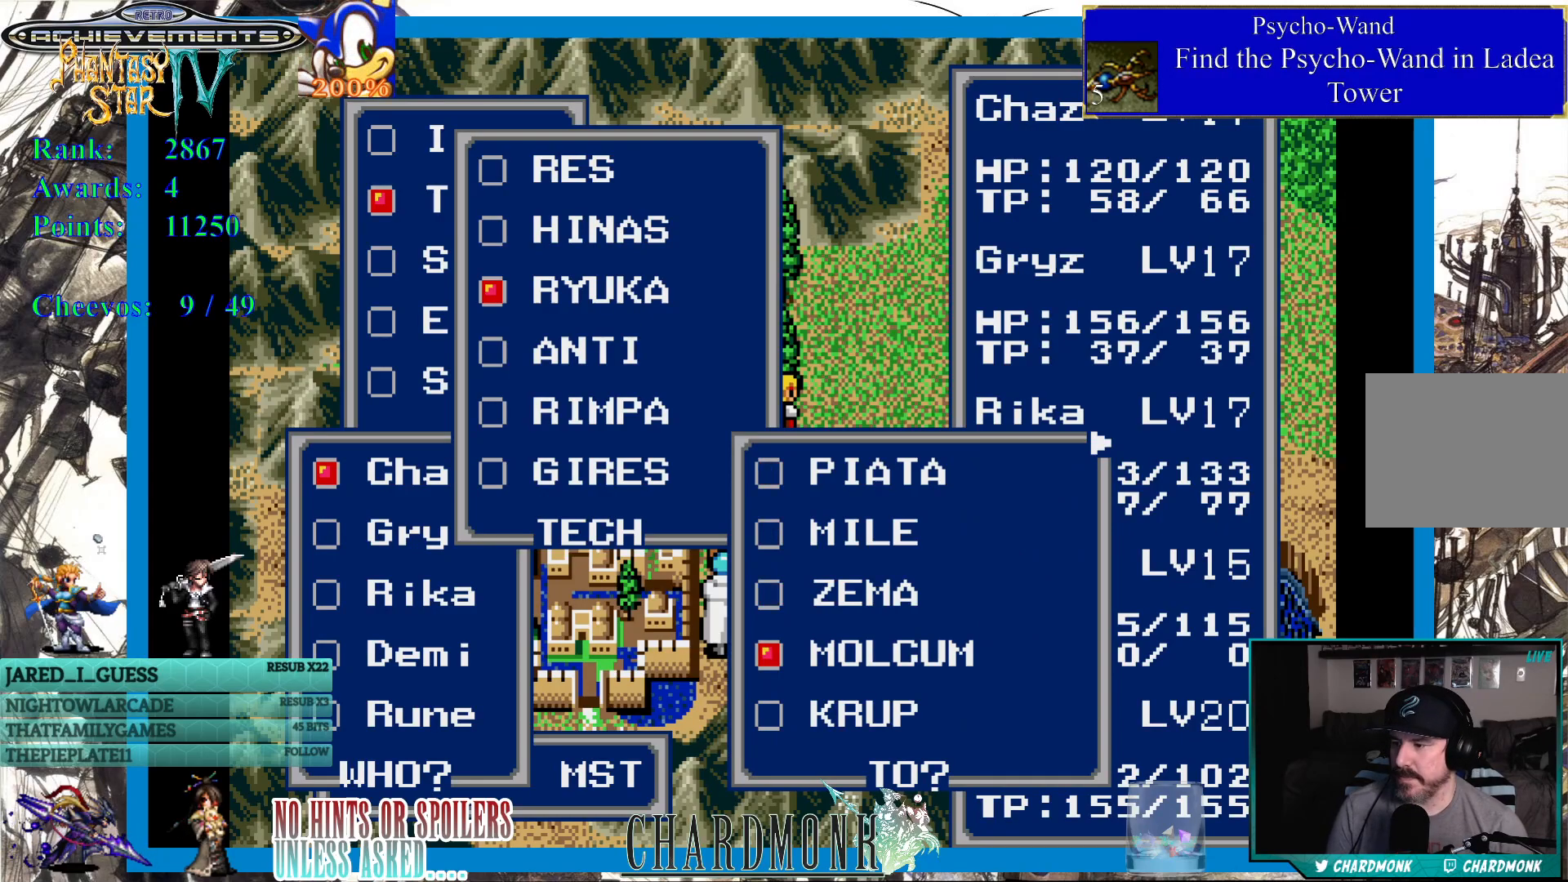
{"buttons": [], "left_stick": "center", "right_stick": "center", "events": []}
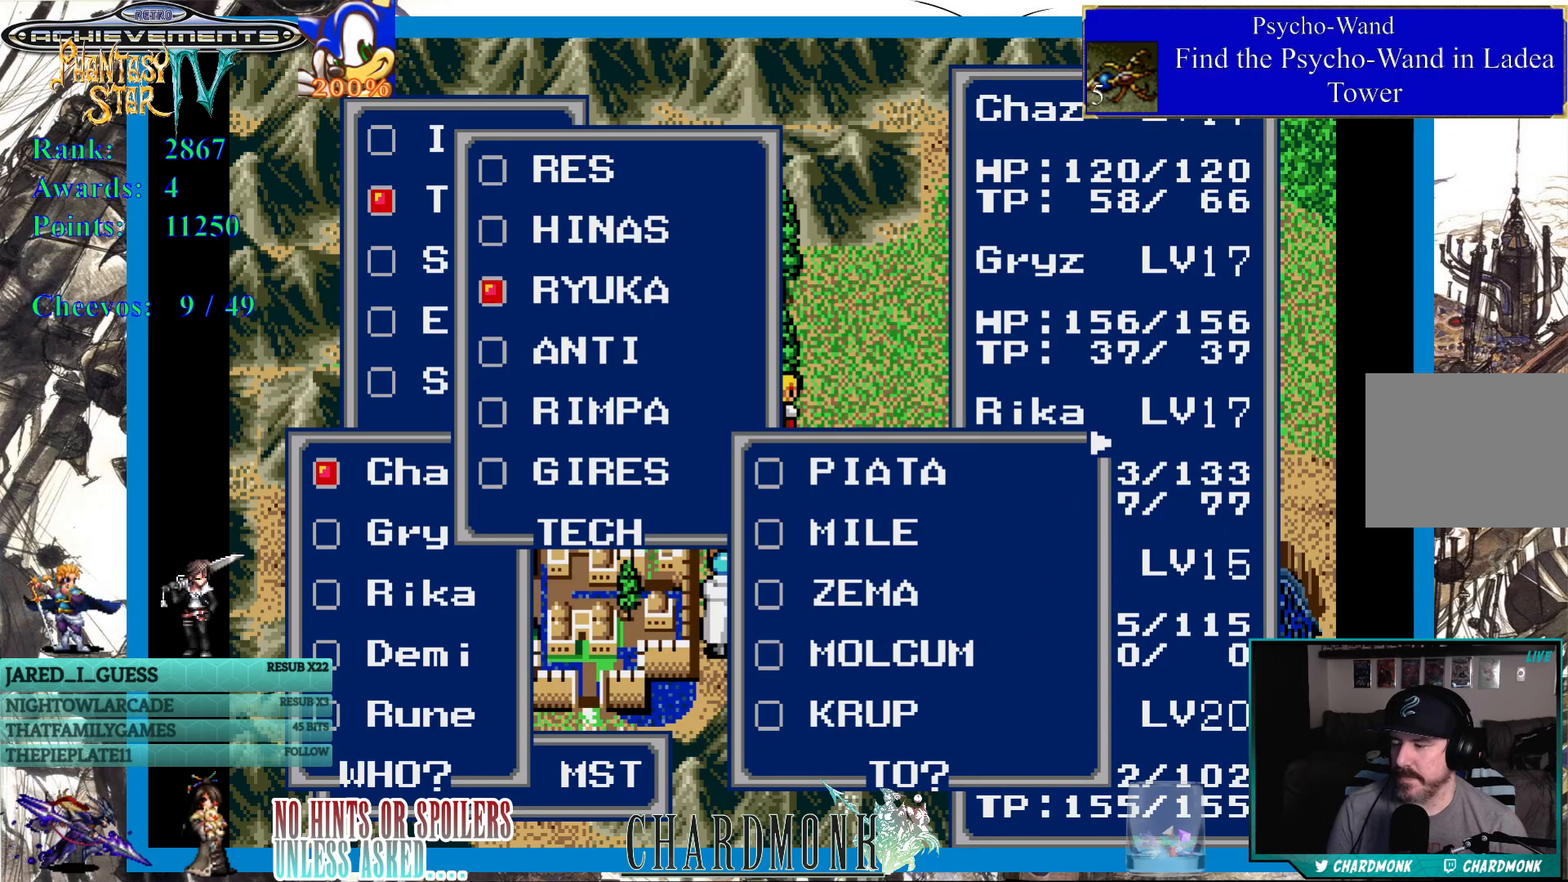
{"buttons": [], "left_stick": "center", "right_stick": "center", "events": []}
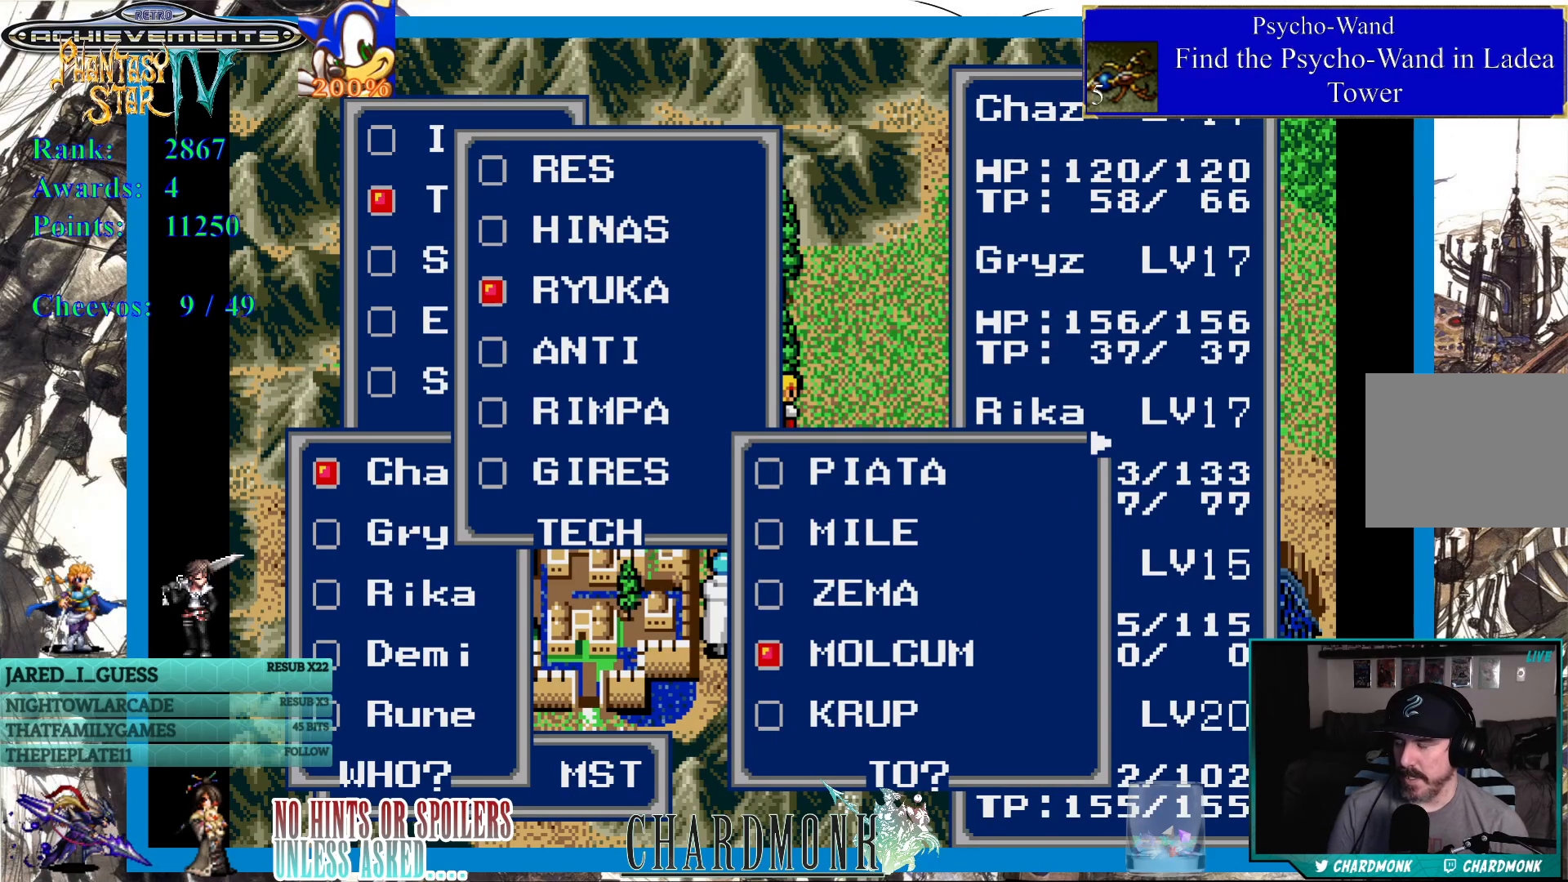
{"buttons": [], "left_stick": "center", "right_stick": "center", "events": [[367, "DPAD_DOWN", "down"], [417, "DPAD_DOWN", "up"]]}